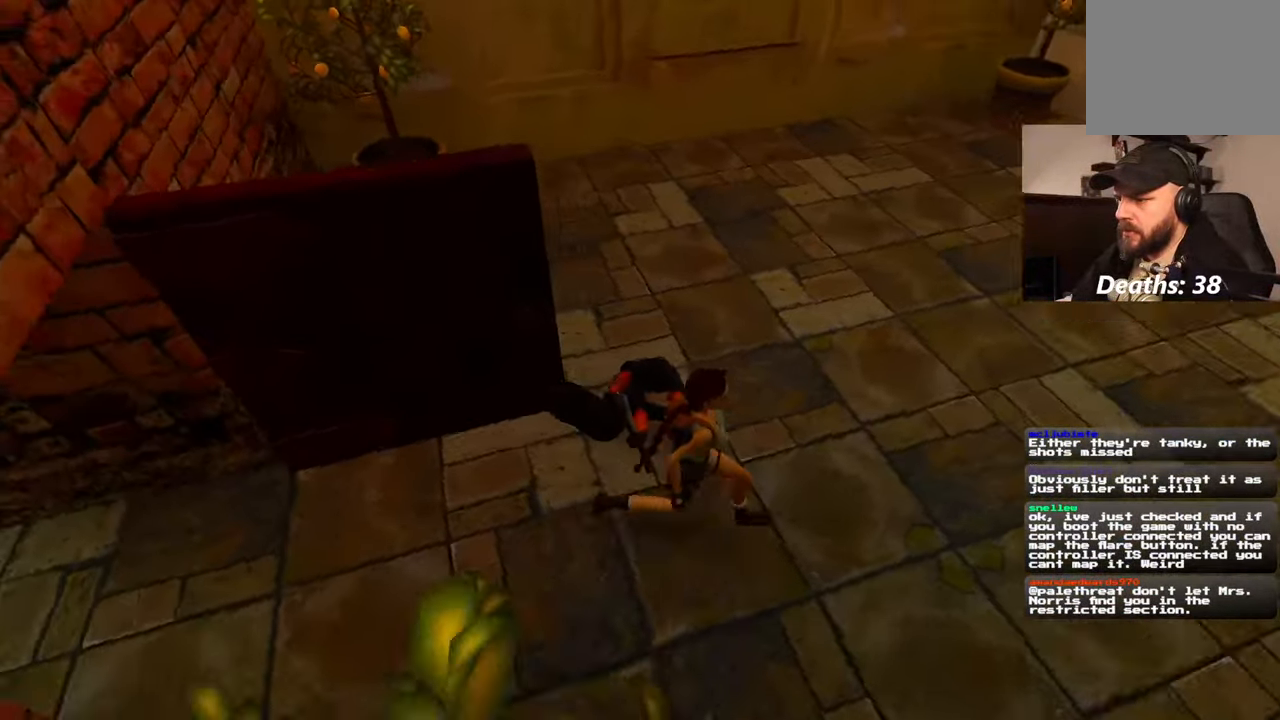
Gameplay with a controller (PlayStation layout); each line is a JSON object with the inputs held at the frame after it. "events" lists button and stick changes between this image and that frame as [ms after this image, input, new state], when the widget could be followed in between. Not read: L2 L3 R3.
{"buttons": [], "left_stick": "center", "right_stick": "center", "events": [[334, "right_stick", "down-left"], [467, "right_stick", "center"]]}
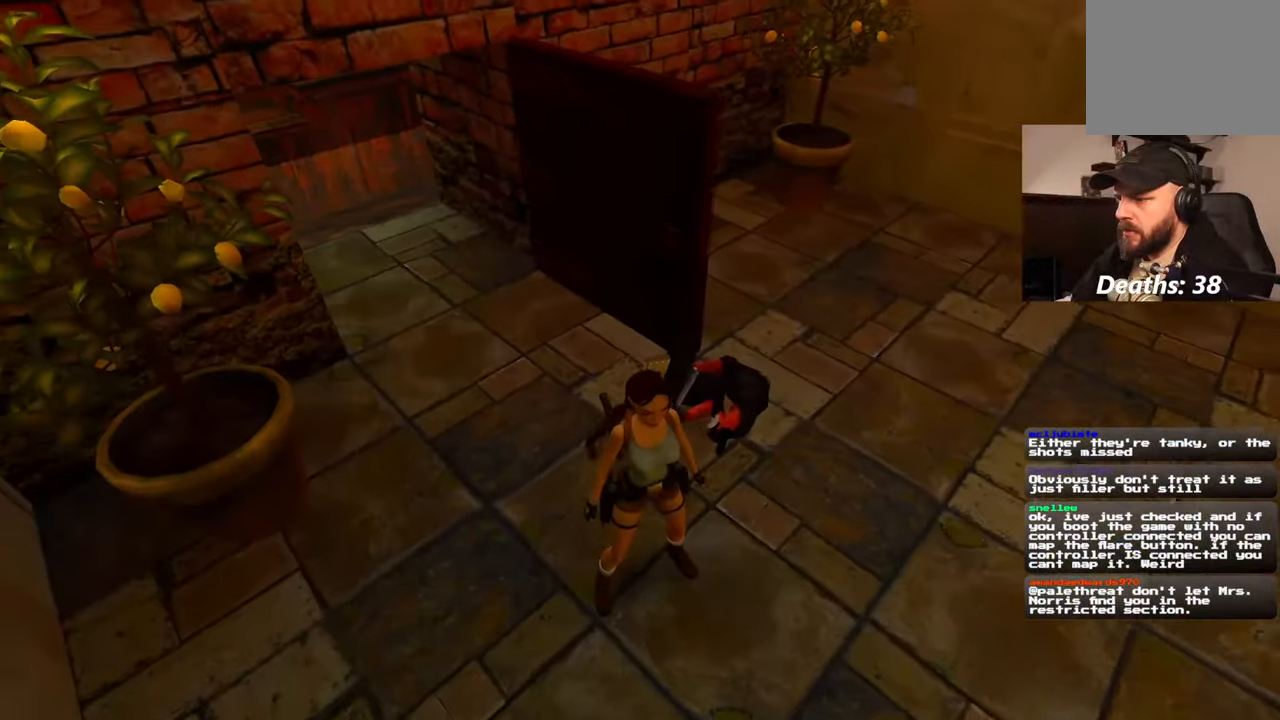
{"buttons": [], "left_stick": "center", "right_stick": "center"}
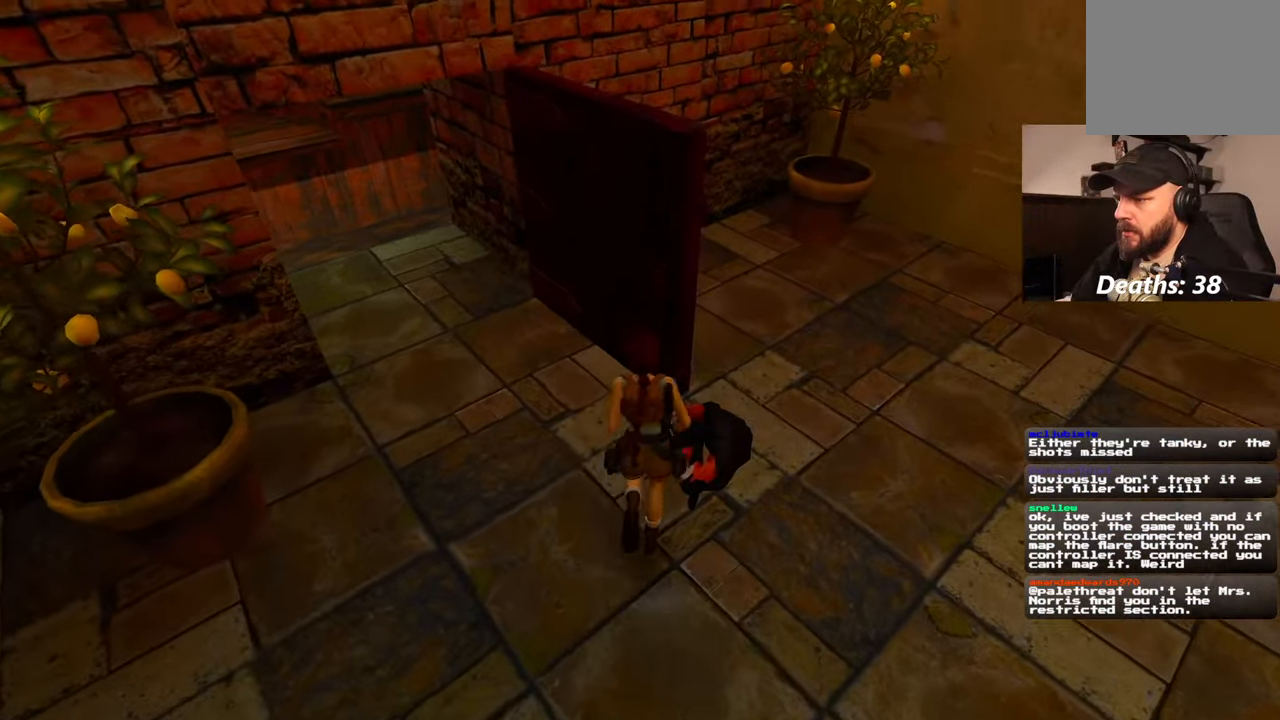
{"buttons": ["CROSS"], "left_stick": "center", "right_stick": "center", "events": [[334, "CROSS", "down"]]}
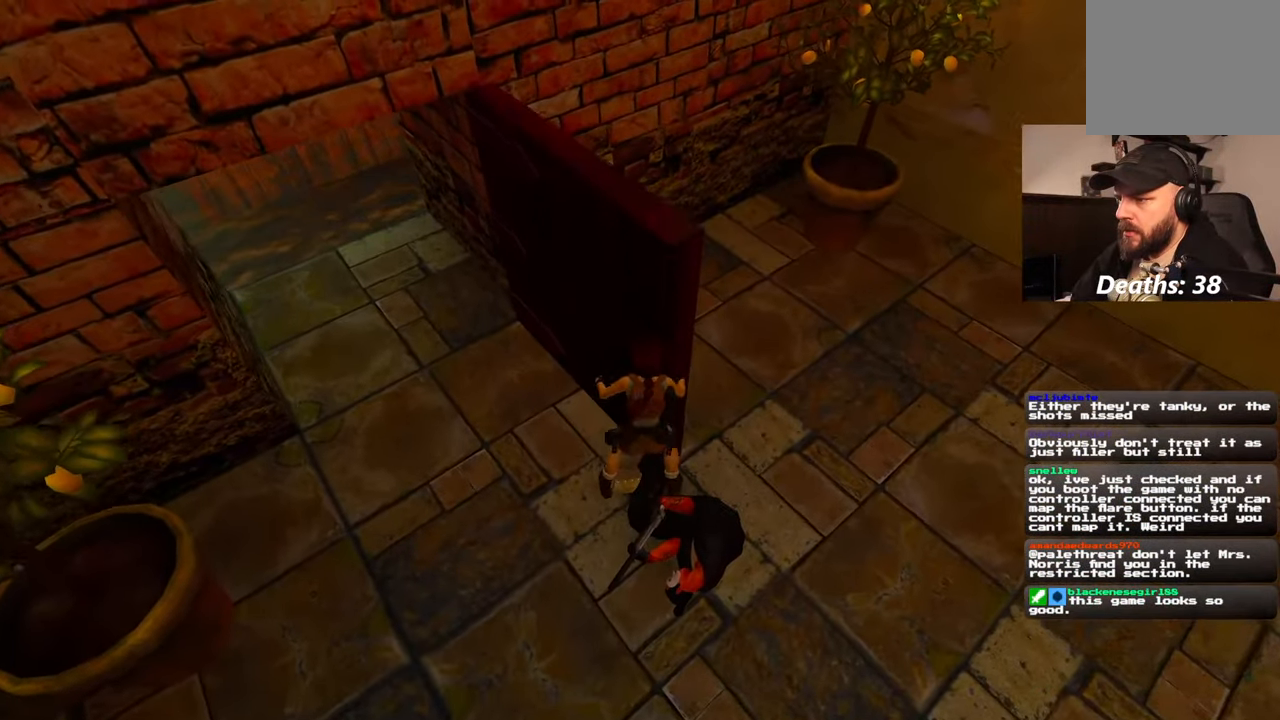
{"buttons": ["CROSS"], "left_stick": "center", "right_stick": "center", "events": []}
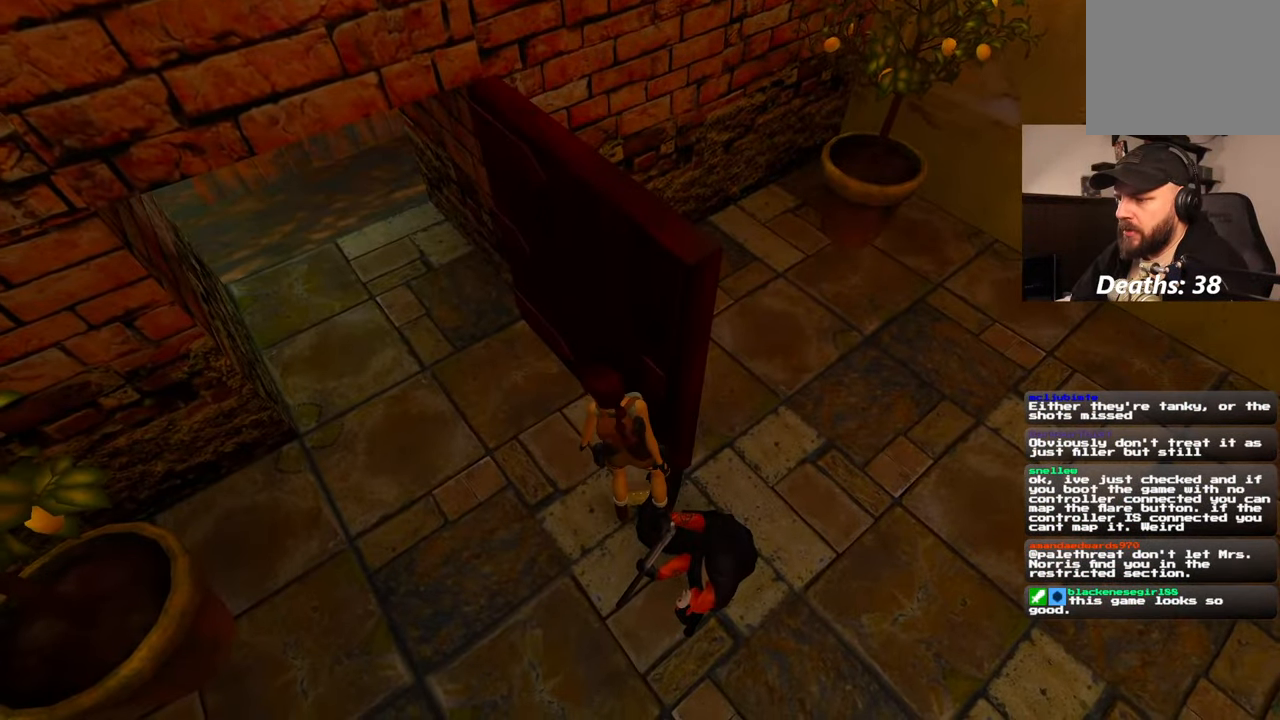
{"buttons": ["CROSS"], "left_stick": "center", "right_stick": "center", "events": []}
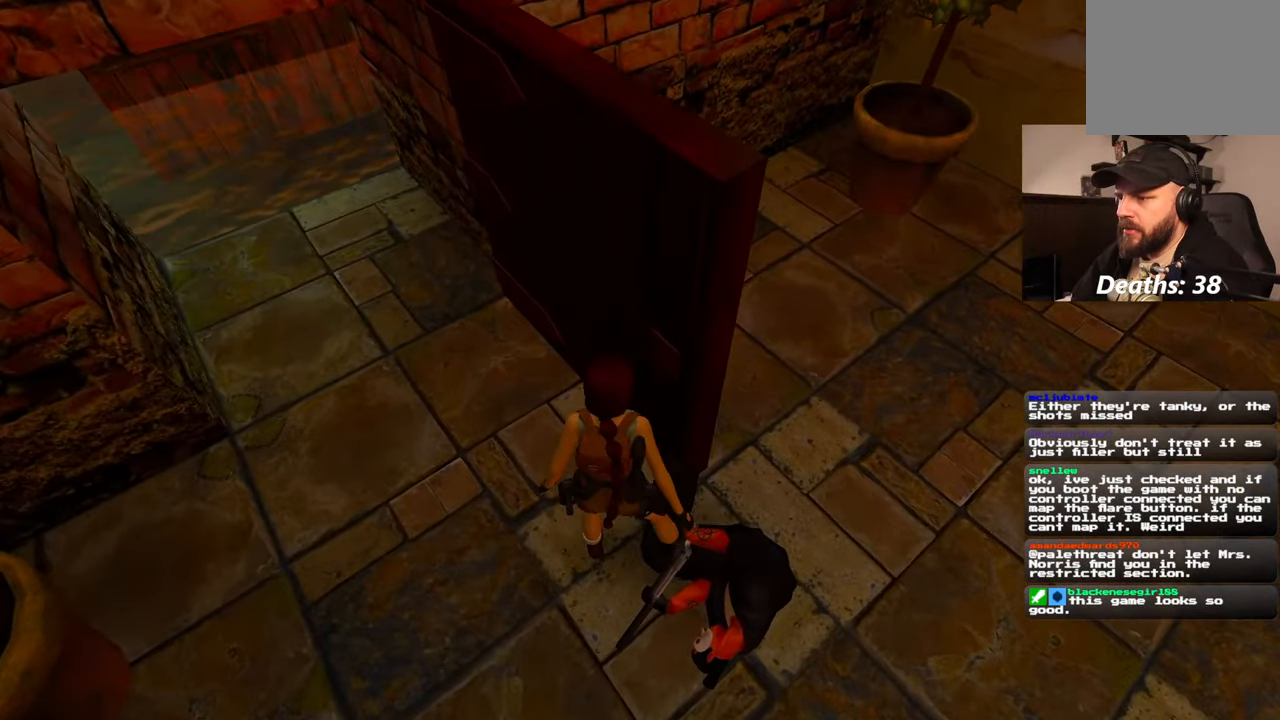
{"buttons": [], "left_stick": "center", "right_stick": "up", "events": [[167, "CROSS", "up"], [317, "right_stick", "up-left"], [450, "right_stick", "up"]]}
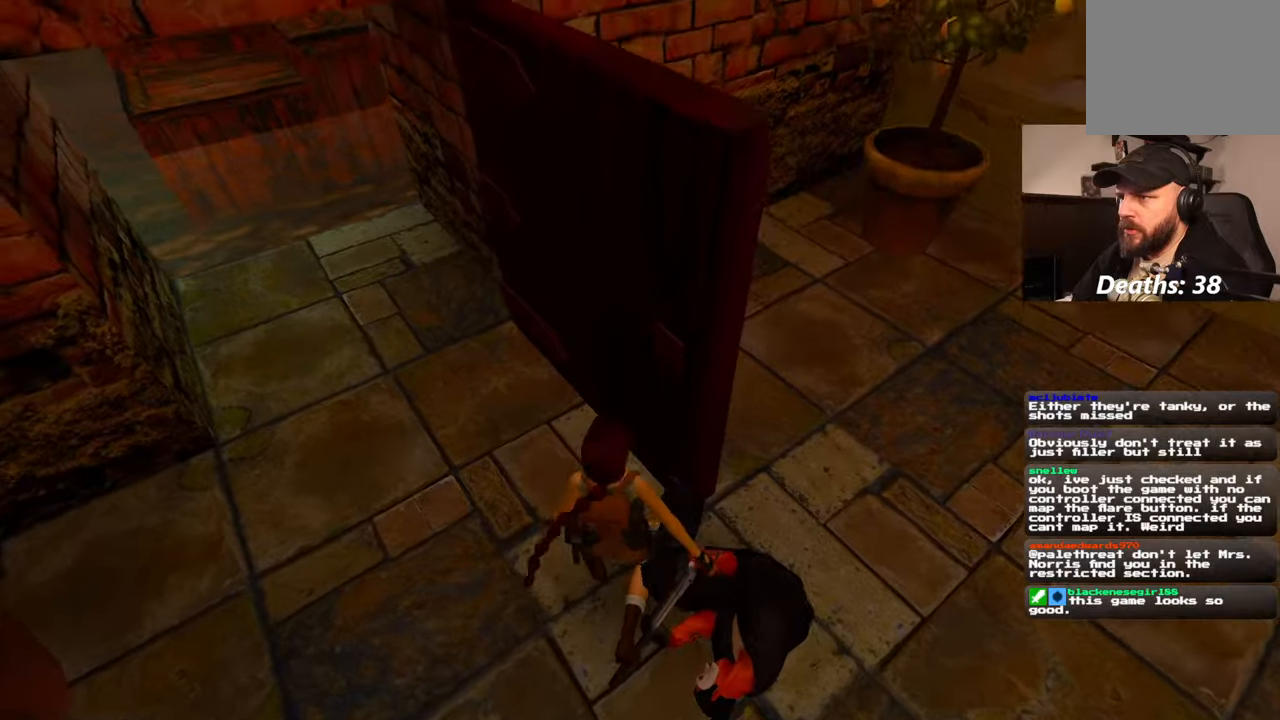
{"buttons": [], "left_stick": "center", "right_stick": "left", "events": [[350, "right_stick", "up-left"], [450, "right_stick", "left"]]}